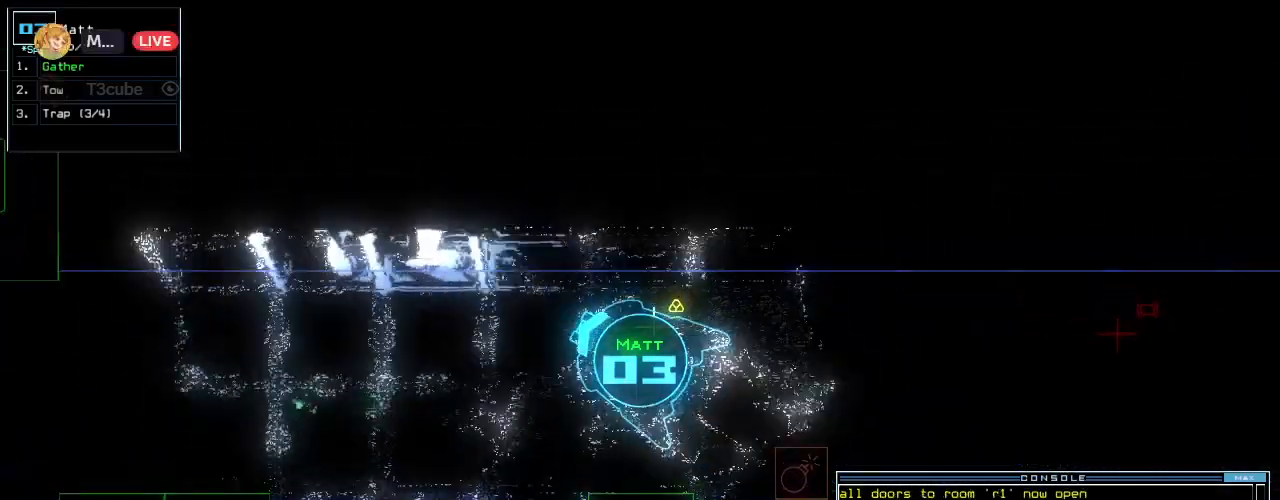
Gameplay with keyboard; each line is a JSON object with the keys held at the frame after it. "events" lists presses ("down") and releases ("up") of ".", "0", "1", "2", "3", "4", "6", "7", "8", "9", "a", "b", "backspace", "c", "caps_lock", "comma", "ctrl_l", "ctrl_r", "d", "down", "e", "equals", "escape", "f", "f8", "g", "h", "i", "j", "k", "l", "left", "m", "minus", "n", "o", "p", "q", "quote", "r", "return", "right", "s", "semicolon", "shift_l", "shift_r", "space", "tab", "tilde", "u", "up", "v", "w", "x", "y" and "z" between this image and that frame as [ms after this image, input, new state], when the widget could be followed in between. No other keys are recorded. Mouse input is not recorded. Not read: 5 other_keys t.
{"keys": ["d"], "events": [[40, "d", "down"], [280, "return", "down"], [340, "return", "up"]]}
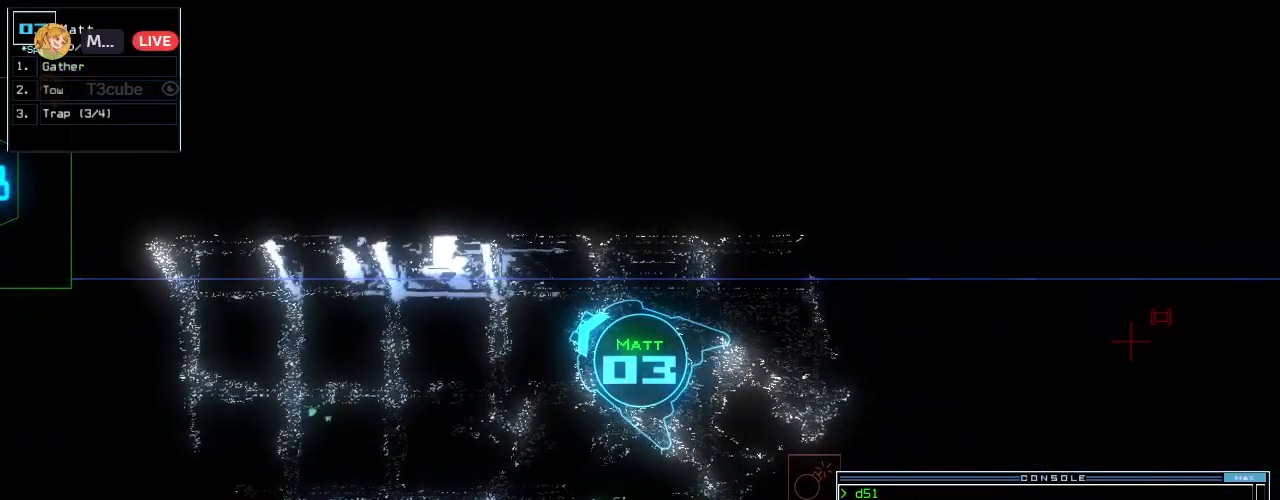
{"keys": [], "events": [[40, "space", "down"], [120, "space", "up"], [140, "d", "up"], [280, "left", "down"], [320, "left", "up"]]}
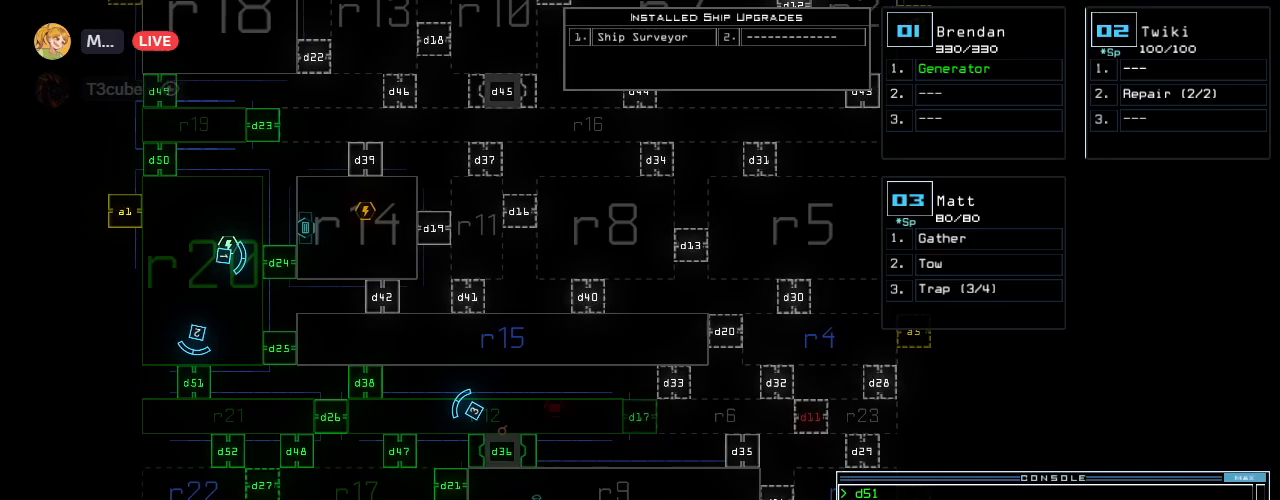
{"keys": [], "events": []}
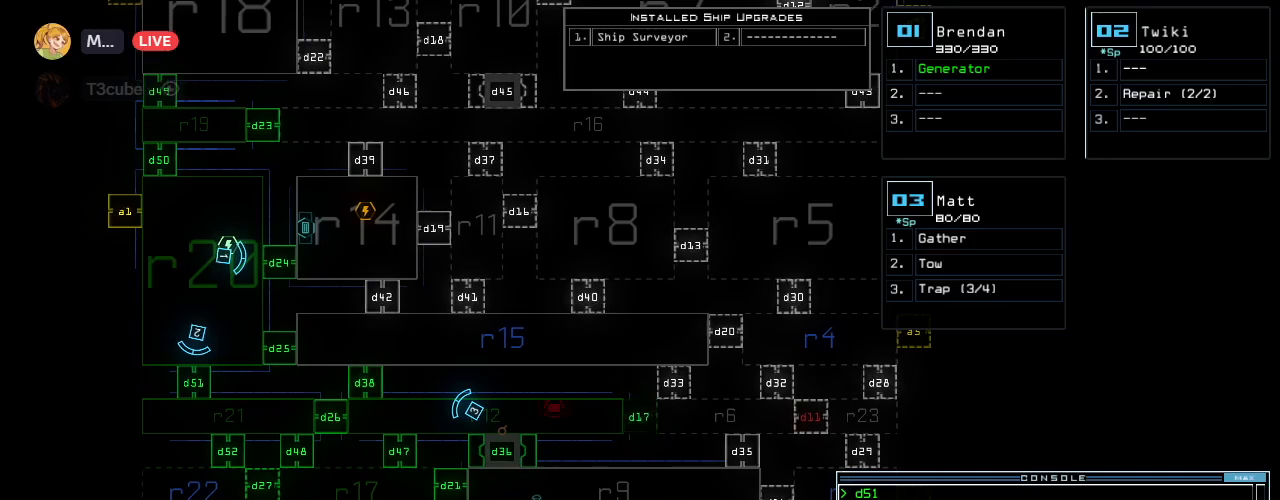
{"keys": ["up"], "events": [[200, "space", "down"], [240, "d", "down"], [260, "up", "down"], [280, "space", "up"], [300, "left", "down"], [320, "d", "up"], [440, "left", "up"]]}
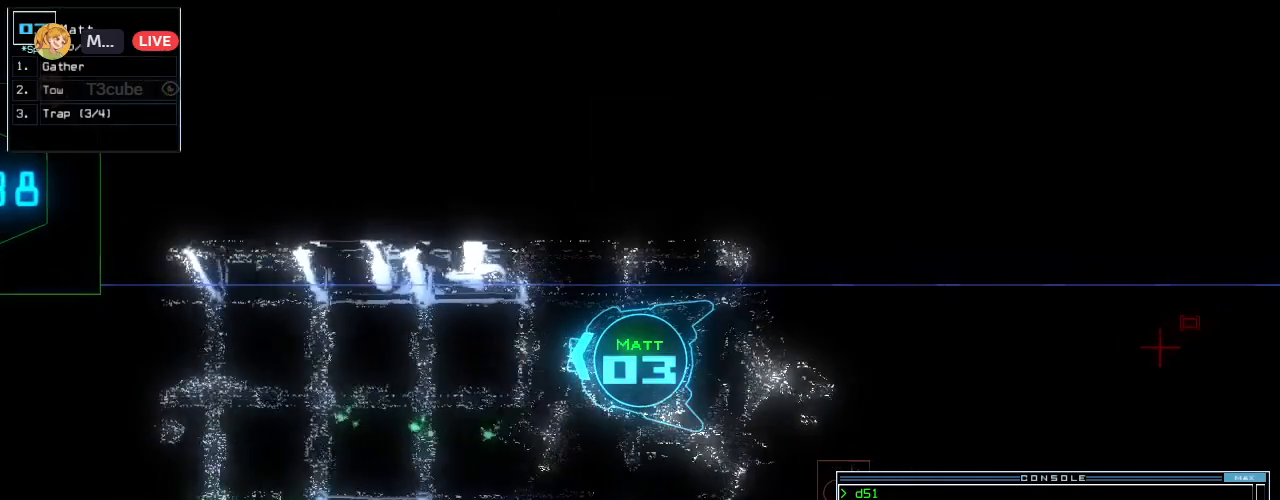
{"keys": ["up"]}
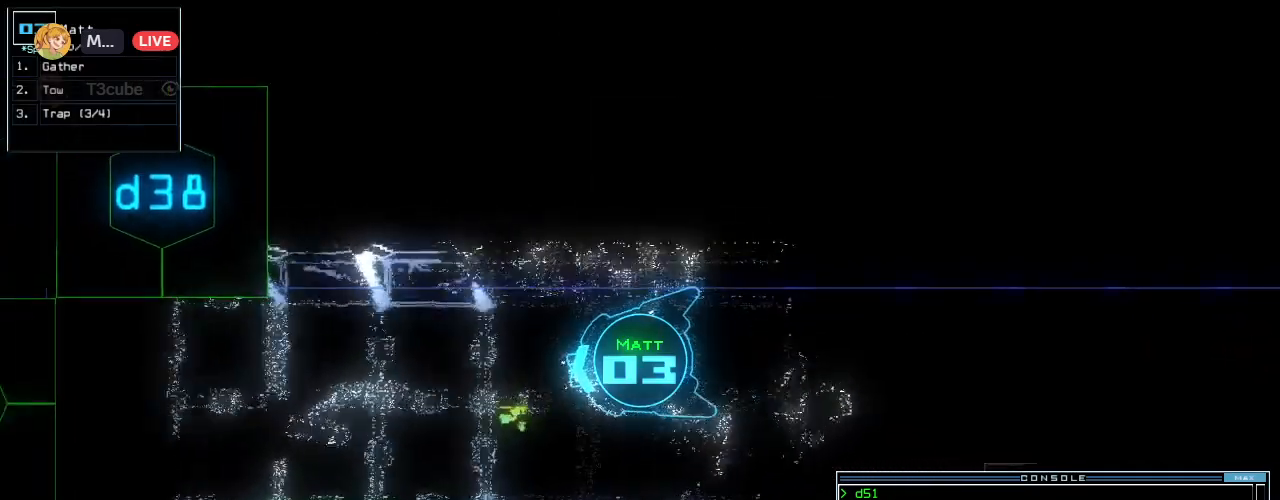
{"keys": [], "events": [[380, "up", "up"], [400, "4", "down"], [460, "4", "up"]]}
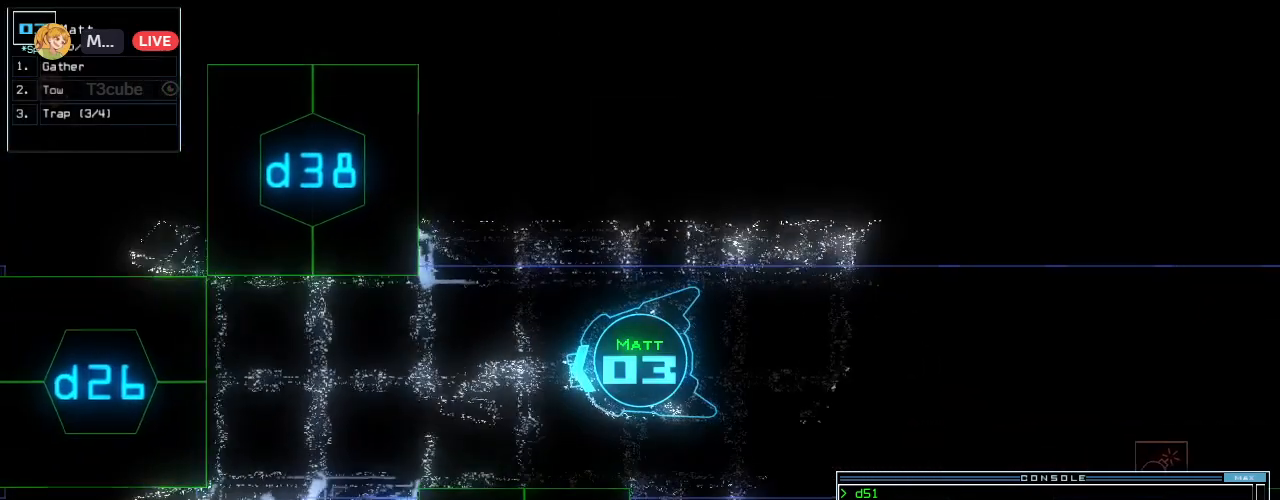
{"keys": ["left", "up"]}
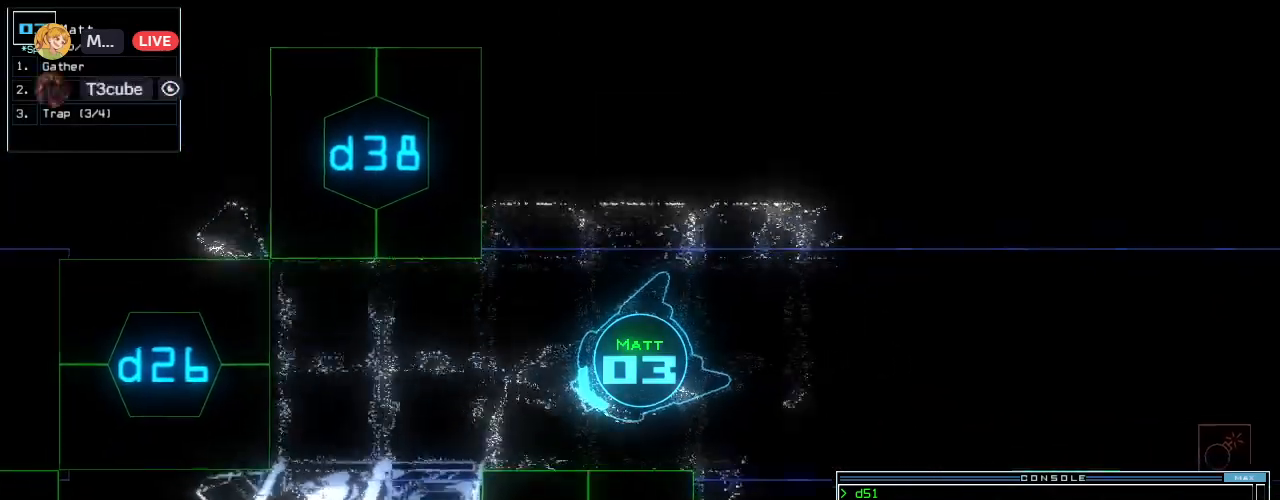
{"keys": ["escape", "return"], "events": [[200, "escape", "down"], [240, "up", "up"], [260, "left", "up"], [480, "return", "down"]]}
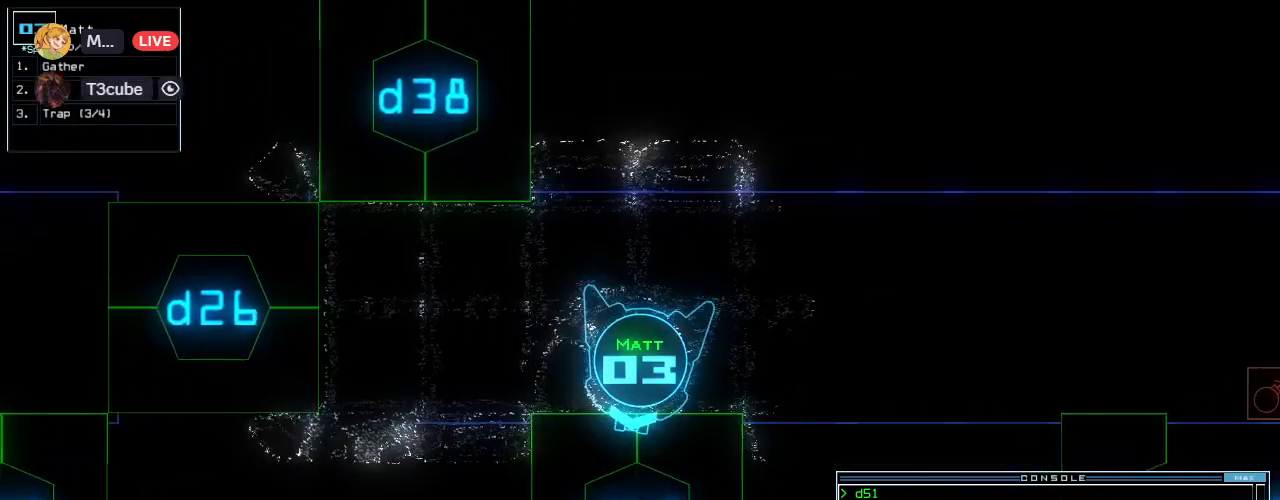
{"keys": ["up"], "events": [[60, "return", "up"], [180, "up", "down"], [220, "escape", "up"]]}
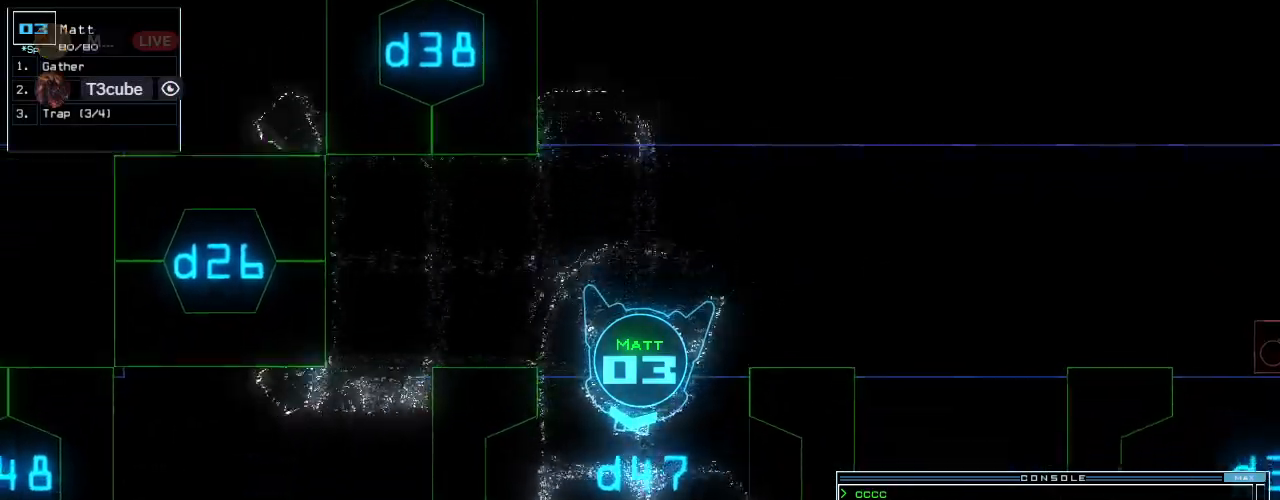
{"keys": [], "events": [[80, "up", "up"], [300, "up", "down"], [440, "up", "up"]]}
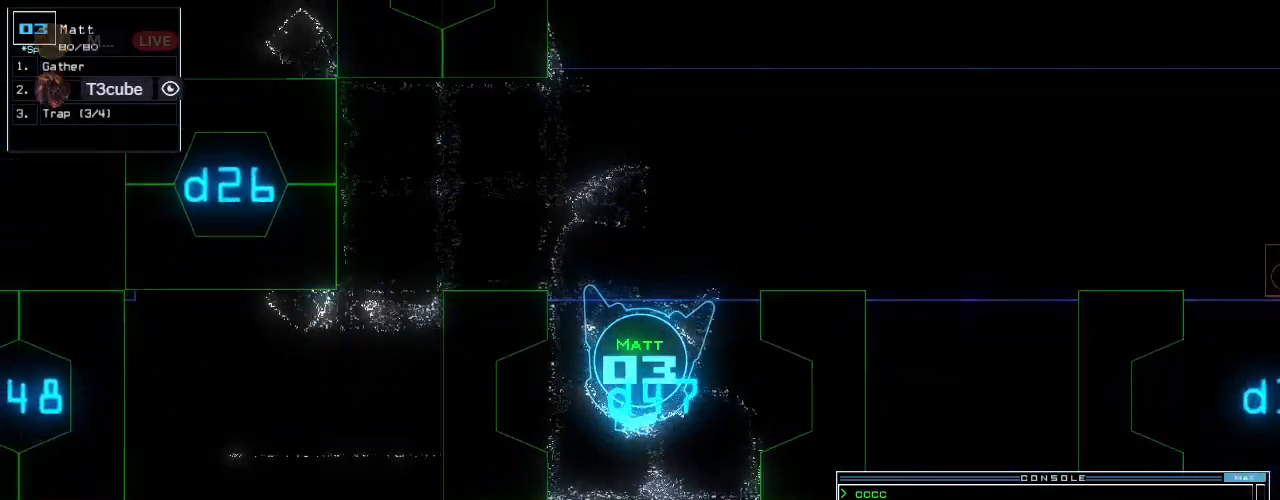
{"keys": ["up"], "events": [[500, "up", "down"]]}
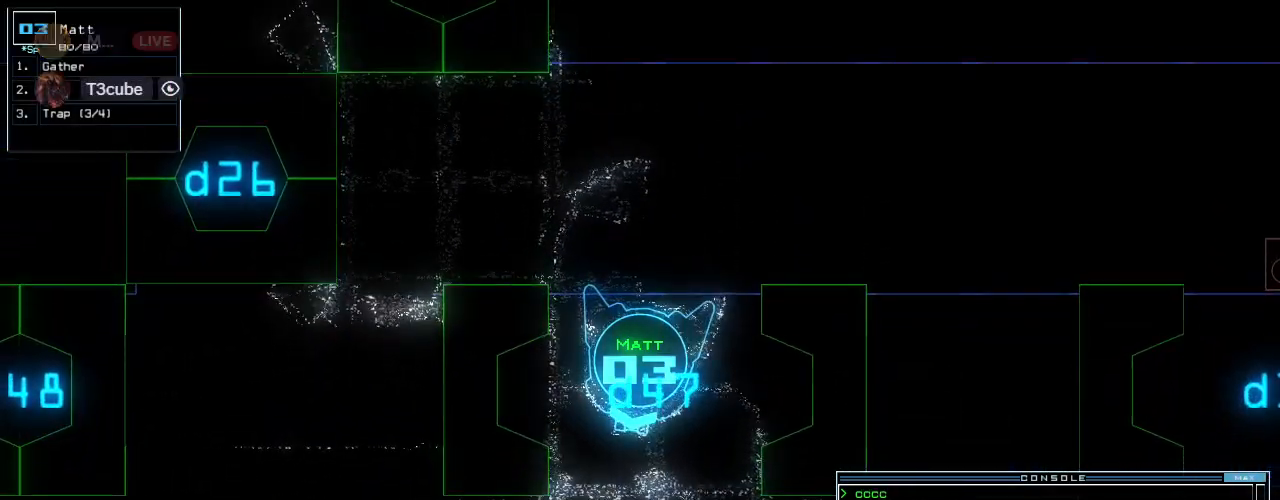
{"keys": [], "events": [[60, "up", "up"], [180, "up", "down"], [240, "up", "up"], [320, "up", "down"], [380, "up", "up"], [460, "up", "down"], [480, "up", "up"]]}
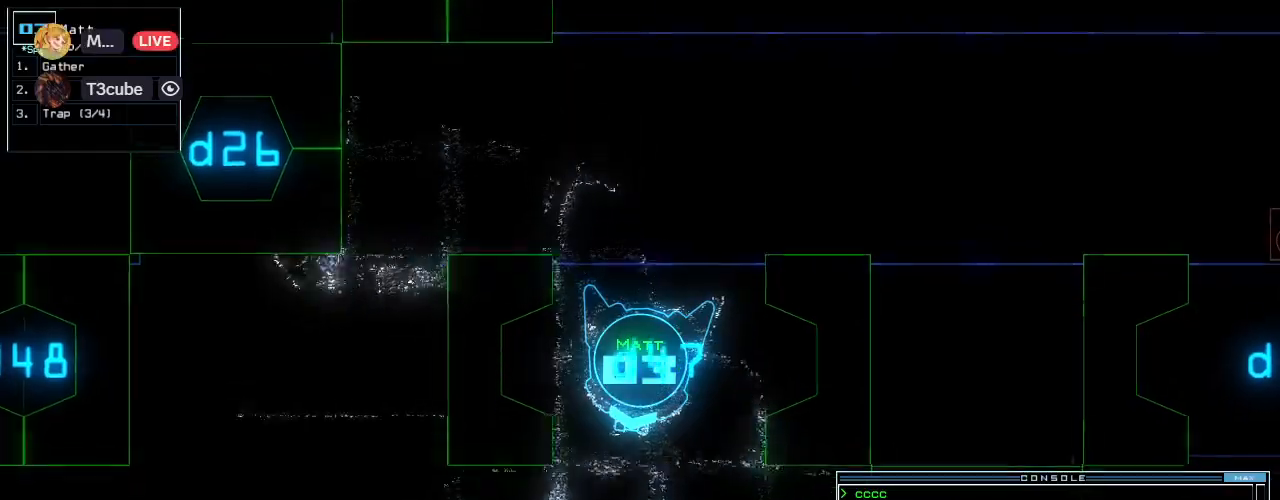
{"keys": ["left", "up"]}
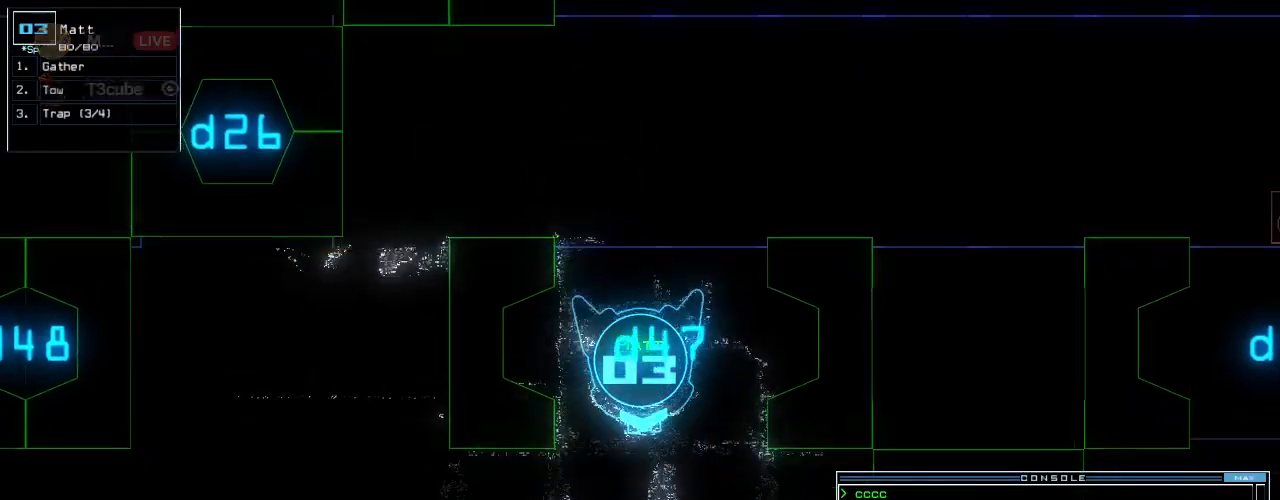
{"keys": ["right", "up"], "events": [[60, "left", "up"], [400, "right", "down"]]}
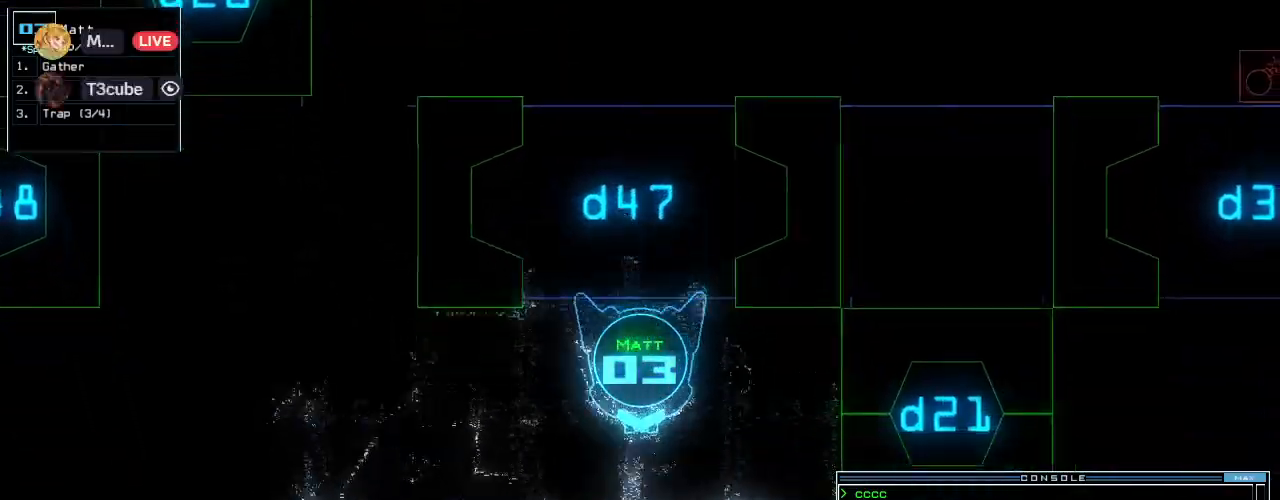
{"keys": ["up"]}
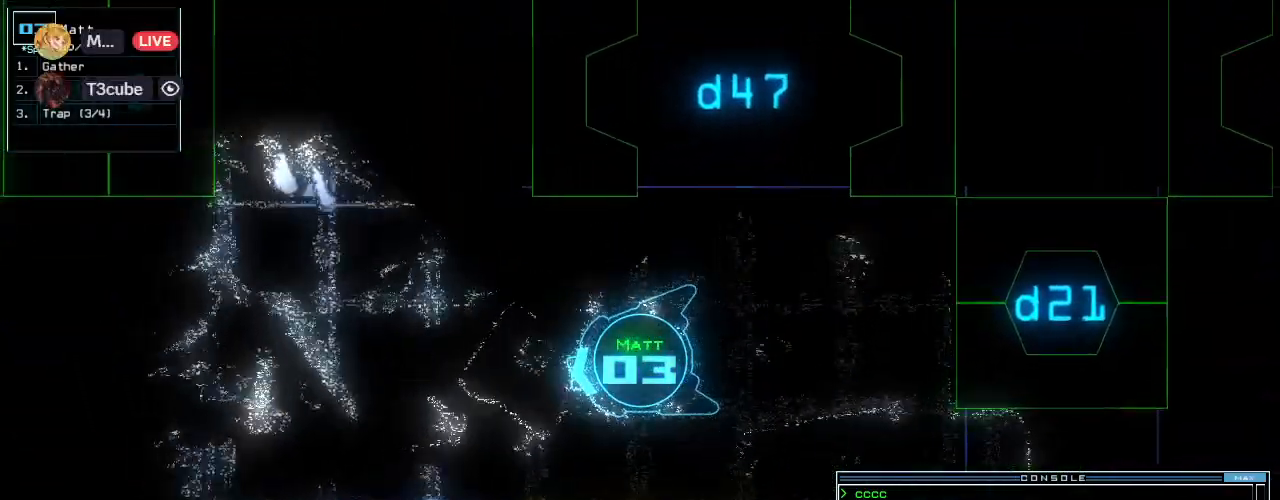
{"keys": ["up"], "events": [[120, "right", "down"], [200, "right", "up"]]}
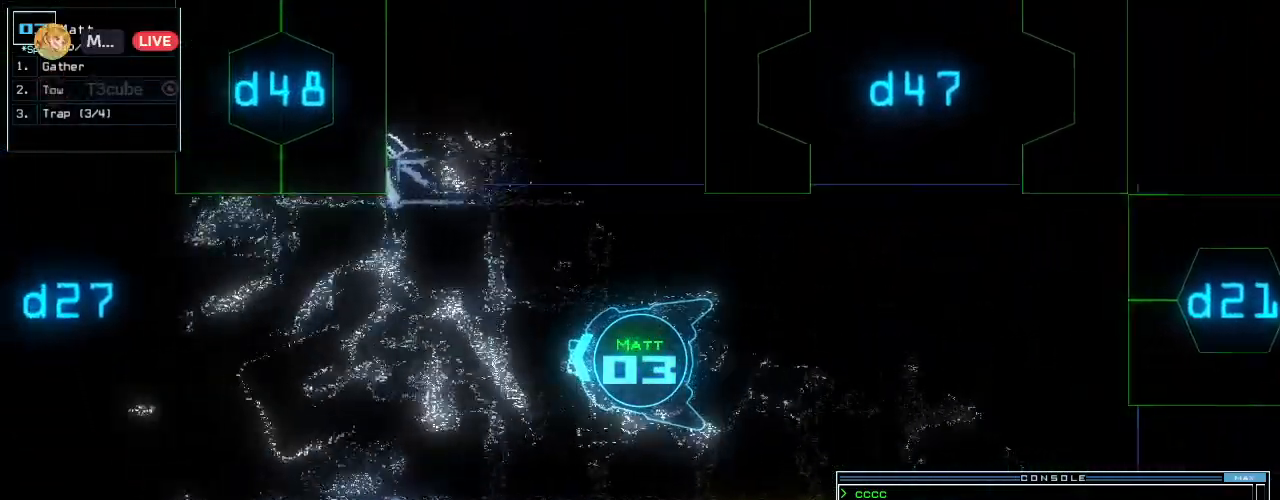
{"keys": ["up"]}
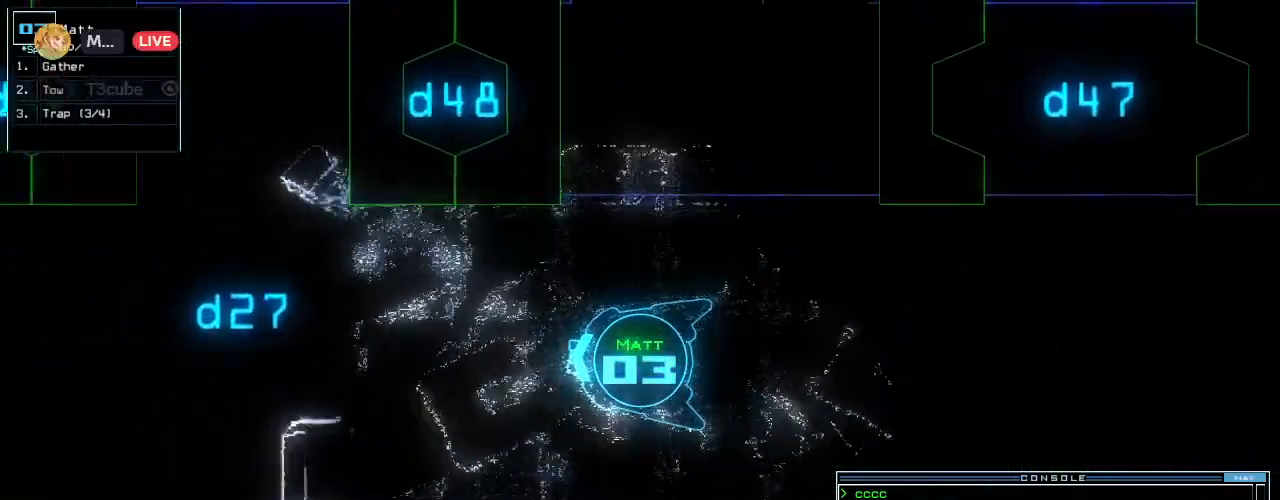
{"keys": ["d", "down"], "events": [[280, "up", "up"], [360, "down", "down"], [460, "d", "down"]]}